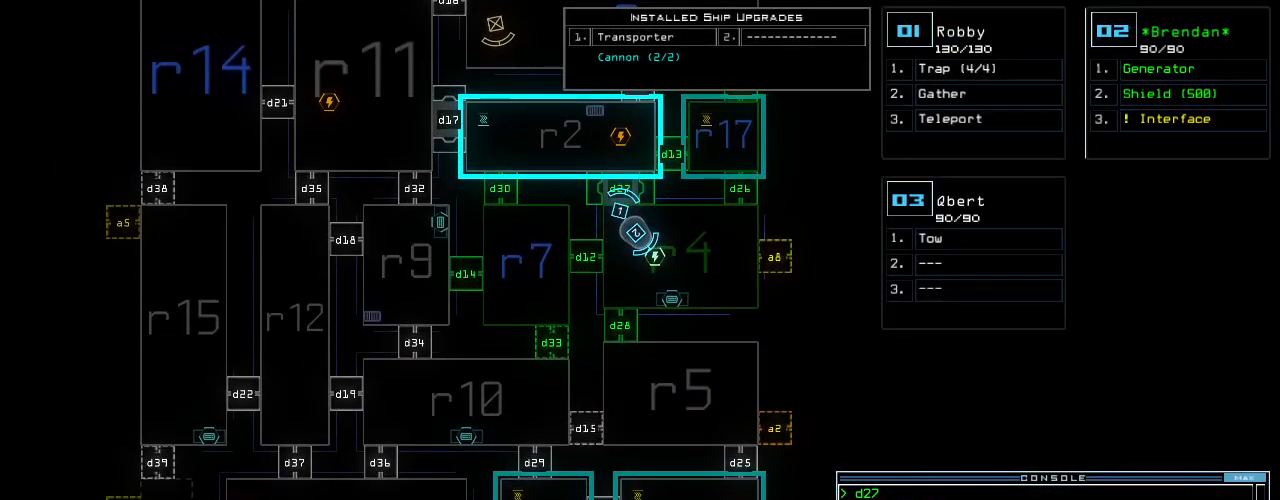
Gameplay with keyboard; each line is a JSON object with the keys held at the frame after it. "events" lists presses ("down") and releases ("up") of ".", "0", "1", "2", "3", "4", "5", "6", "7", "8", "9", "a", "b", "backspace", "c", "caps_lock", "comma", "ctrl_l", "ctrl_r", "d", "down", "e", "equals", "escape", "f", "f10", "f8", "f9", "g", "h", "i", "j", "k", "l", "left", "m", "minus", "n", "o", "p", "q", "quote", "r", "return", "right", "s", "semicolon", "shift_l", "shift_r", "space", "t", "tab", "tilde", "u", "up", "v", "w", "x", "y" and "z" between this image and that frame as [ms after this image, input, new state], when the widget could be followed in between. No other keys are recorded. Mouse input is not recorded. Not read: other_keys.
{"keys": [], "events": []}
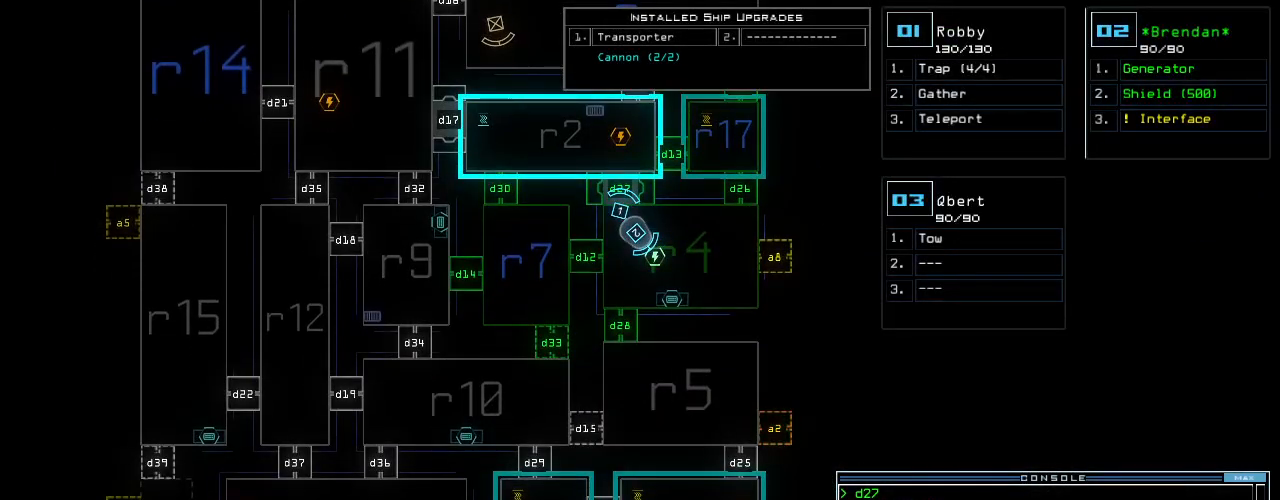
{"keys": [], "events": []}
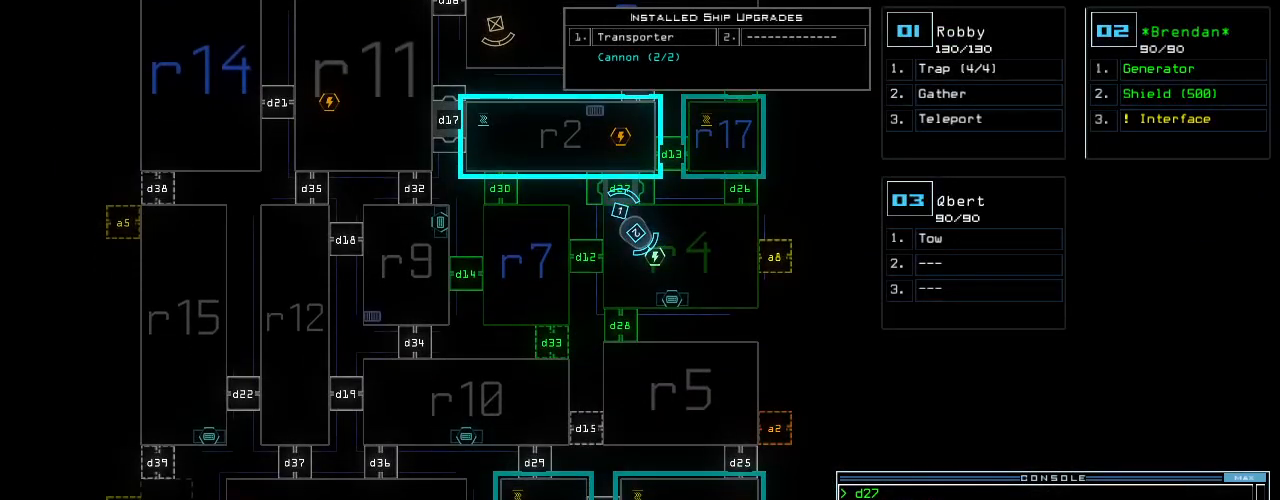
{"keys": [], "events": []}
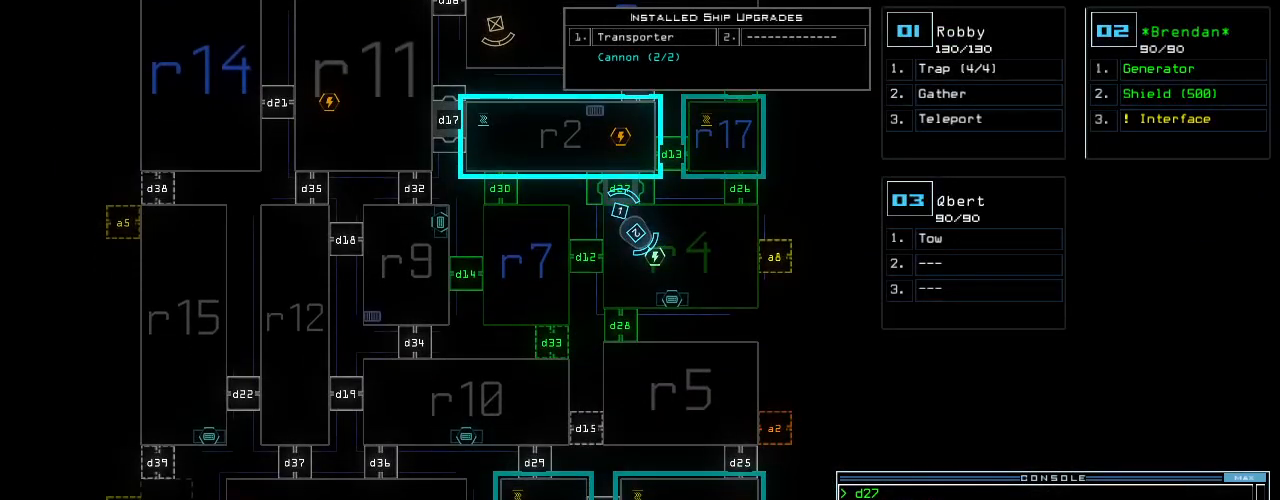
{"keys": [], "events": []}
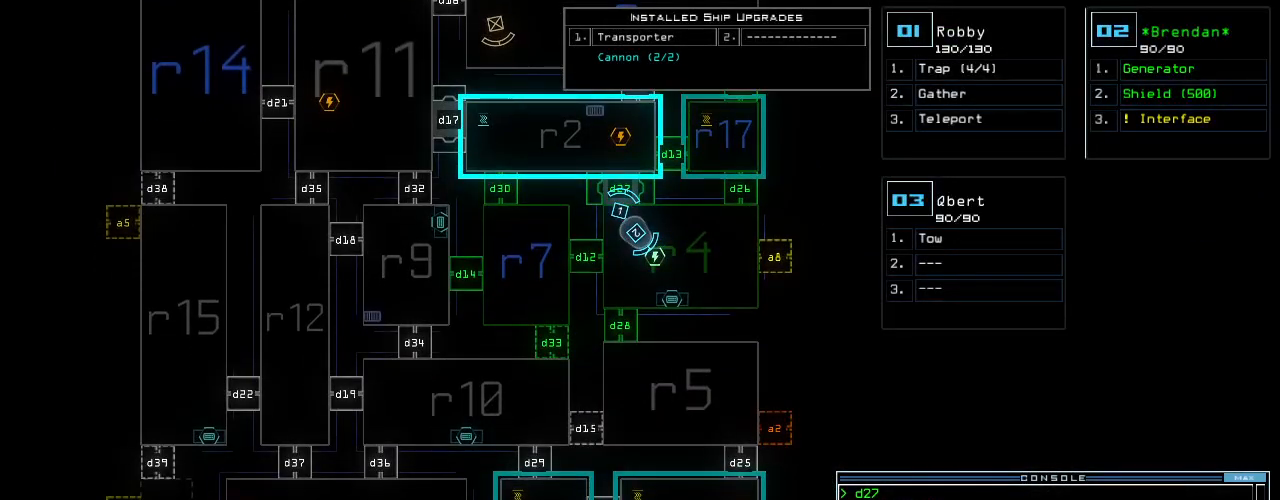
{"keys": [], "events": []}
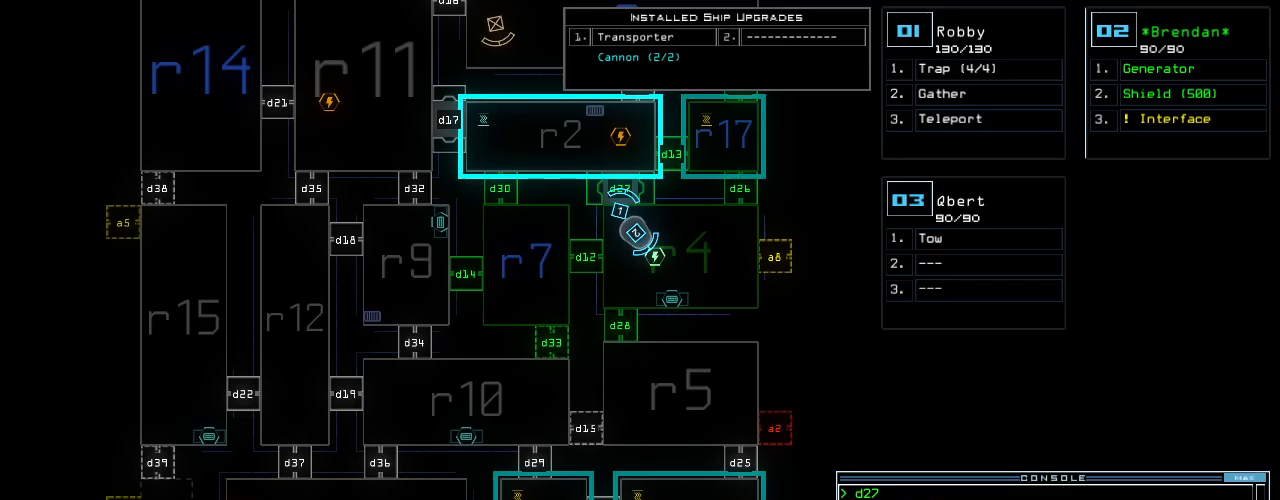
{"keys": [], "events": []}
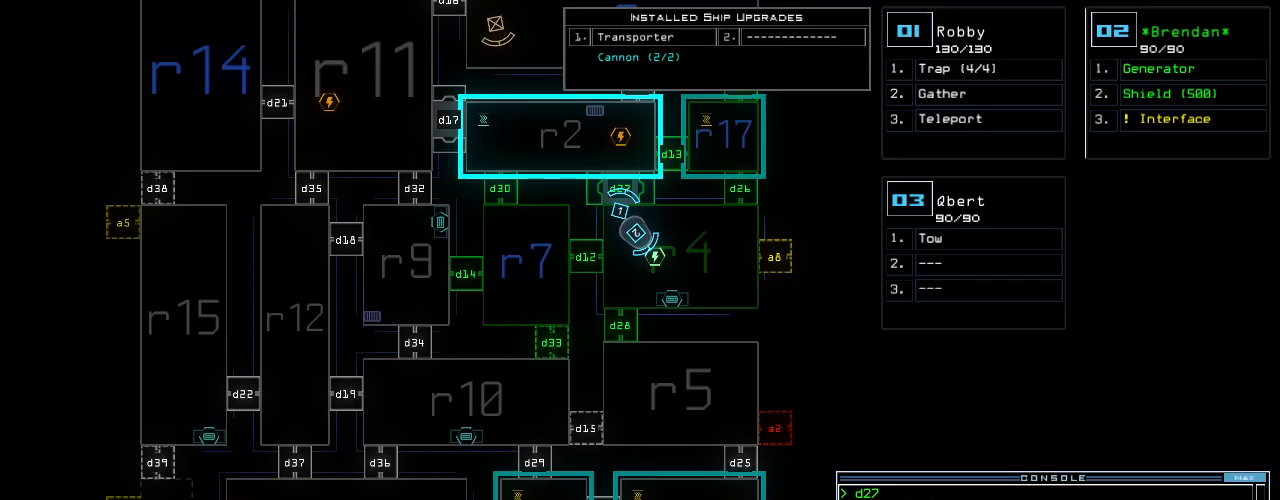
{"keys": [], "events": []}
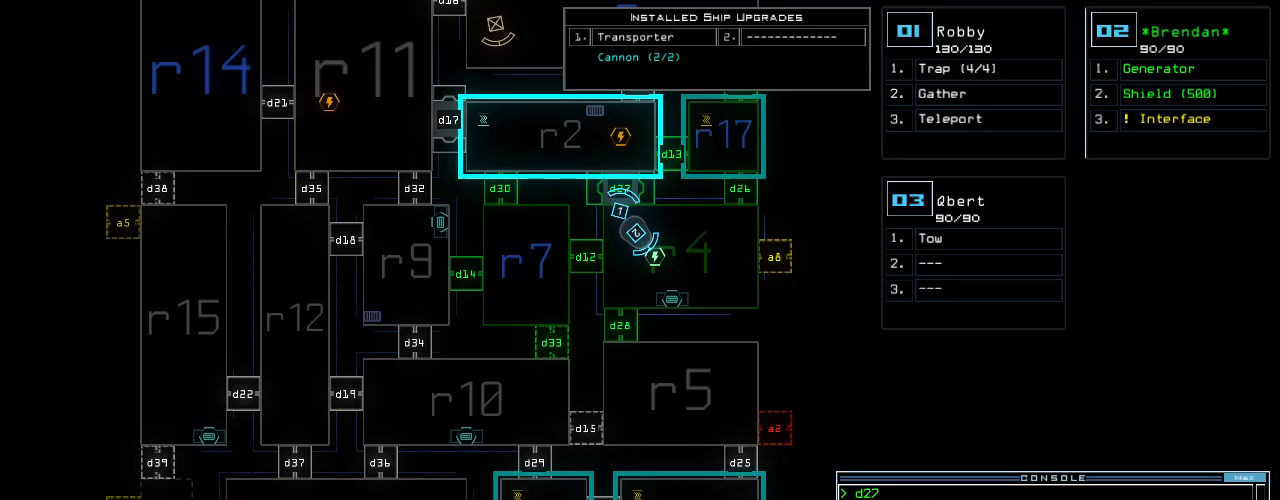
{"keys": [], "events": []}
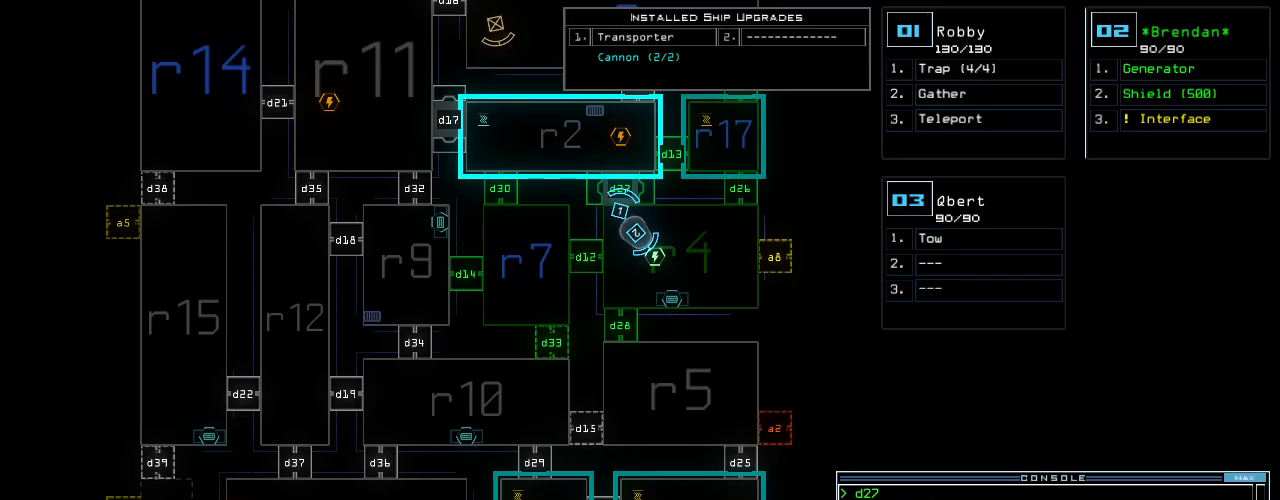
{"keys": [], "events": []}
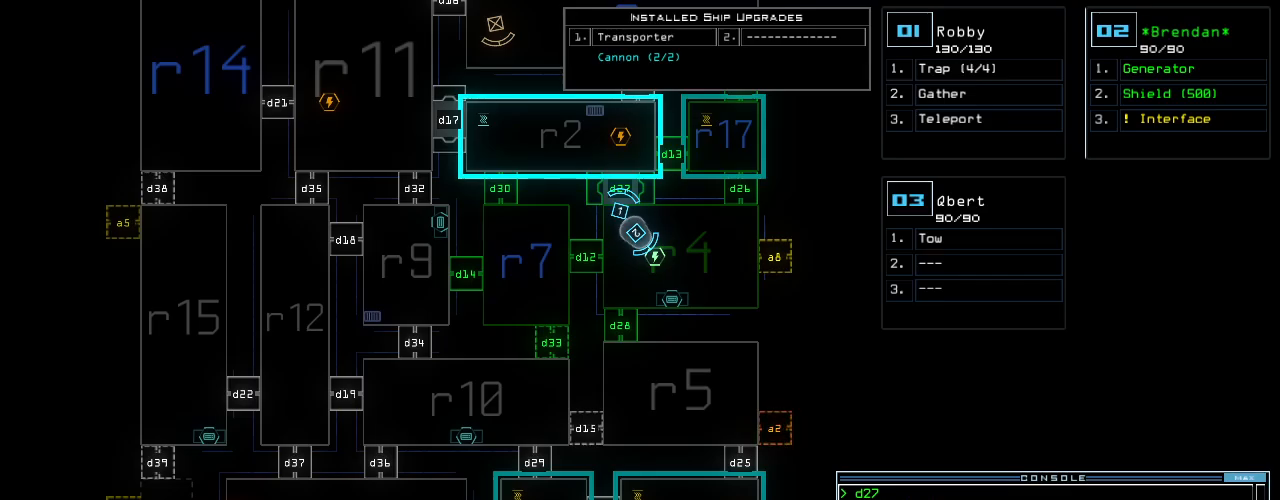
{"keys": ["1"], "events": [[220, "d", "down"], [300, "d", "up"], [460, "1", "down"]]}
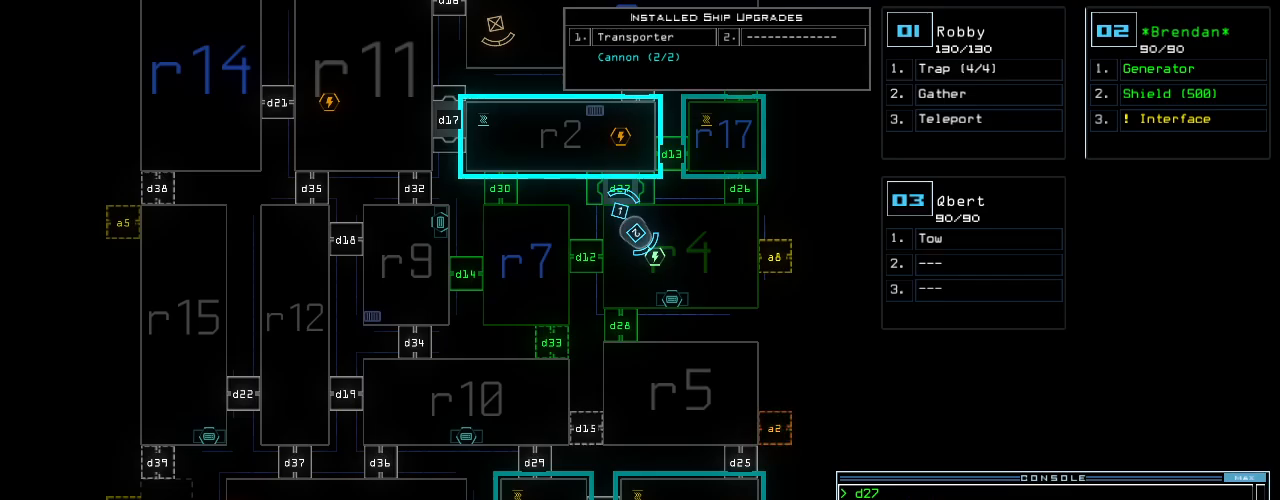
{"keys": ["return"], "events": [[40, "1", "up"], [320, "4", "down"], [400, "4", "up"], [440, "return", "down"]]}
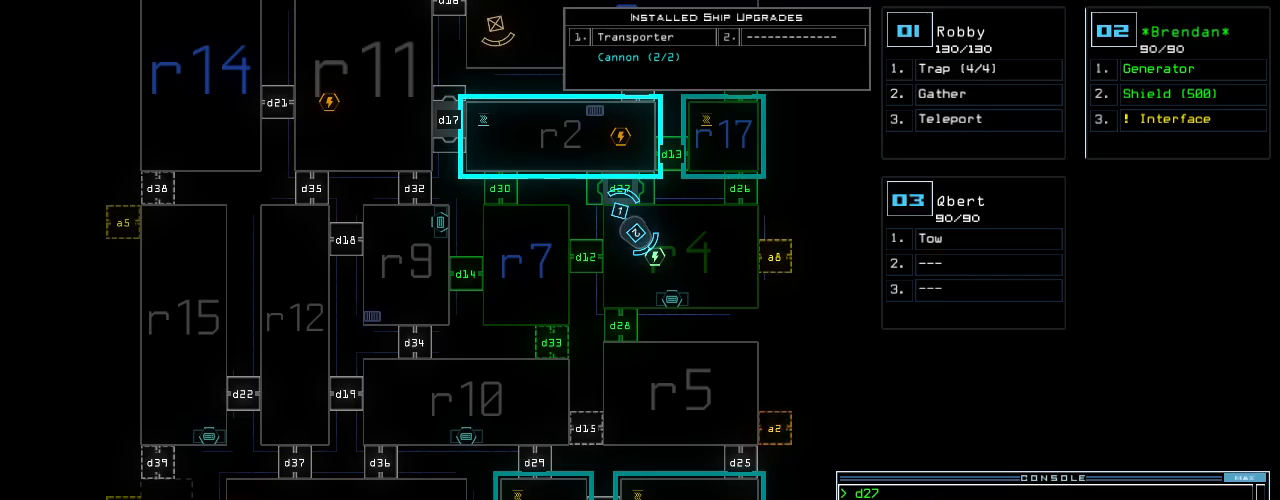
{"keys": ["1", "up"], "events": [[20, "return", "up"], [460, "1", "down"], [460, "up", "down"]]}
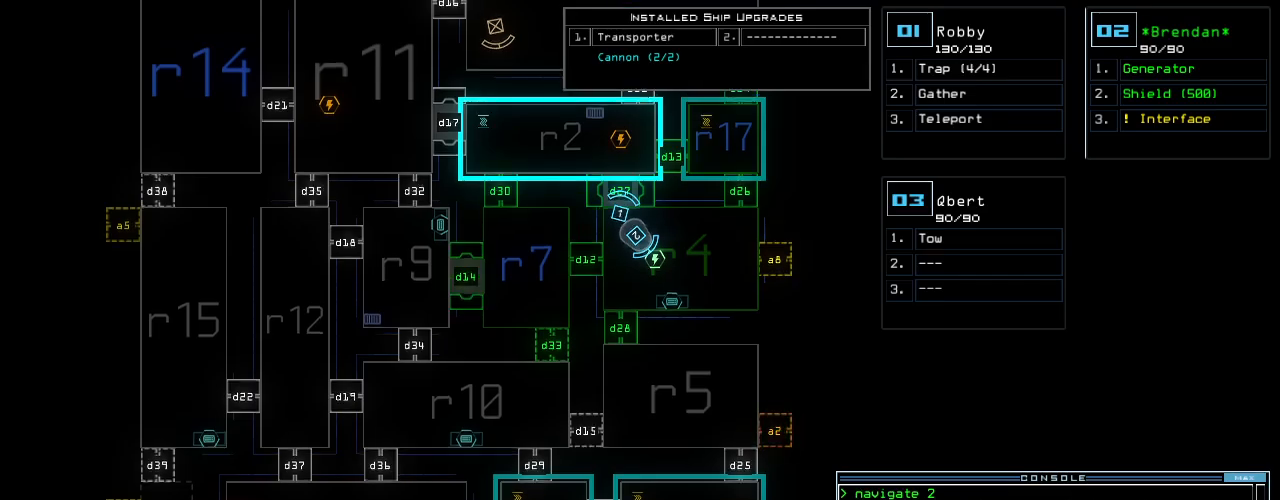
{"keys": ["right", "up"], "events": [[60, "1", "up"], [260, "right", "down"]]}
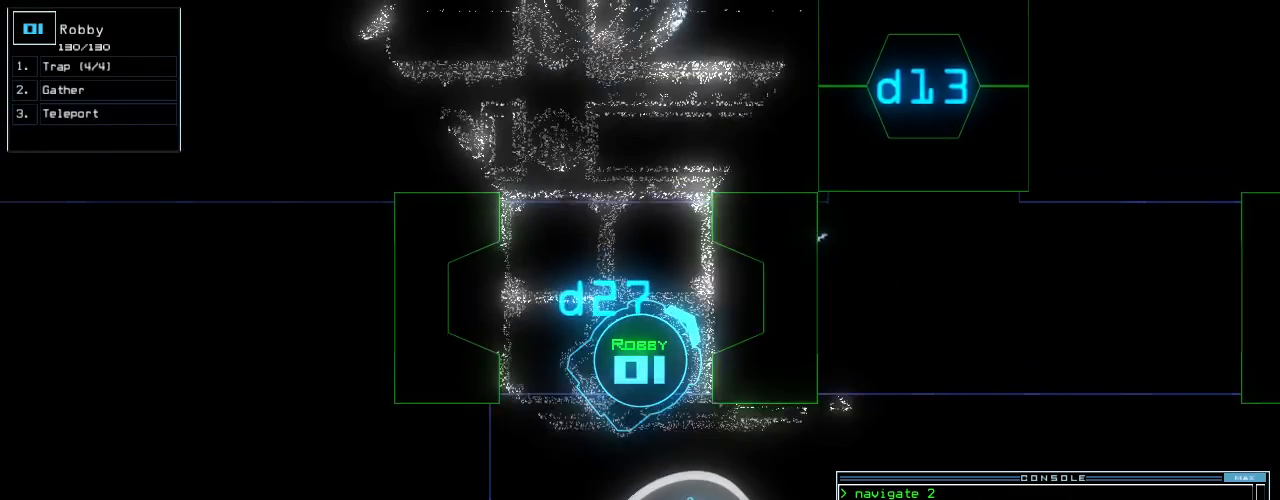
{"keys": ["up"], "events": [[60, "right", "up"], [140, "left", "down"], [440, "left", "up"]]}
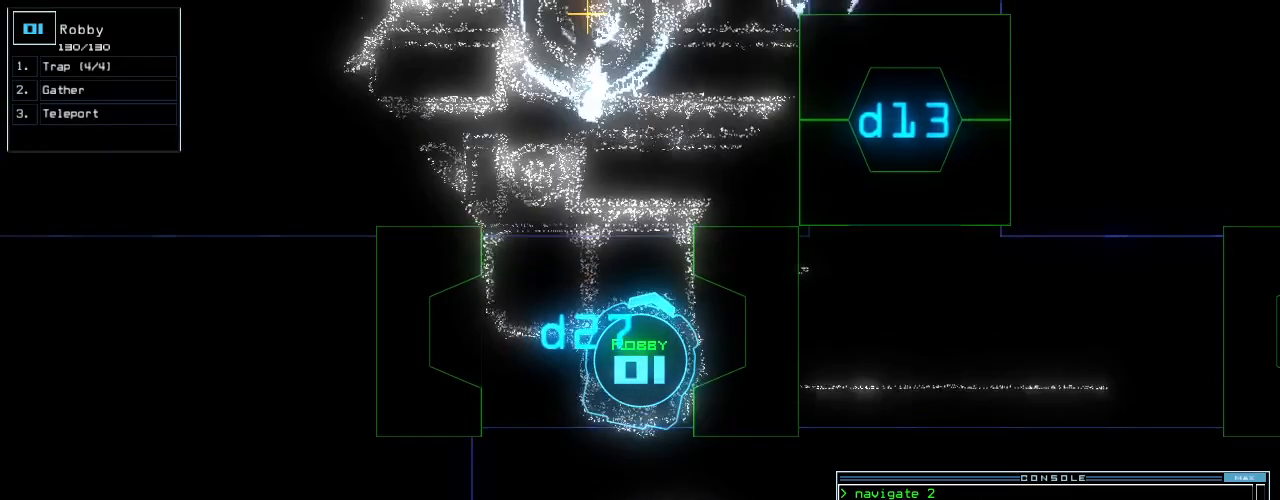
{"keys": ["up"], "events": [[60, "up", "up"], [320, "right", "down"], [360, "up", "down"], [460, "right", "up"]]}
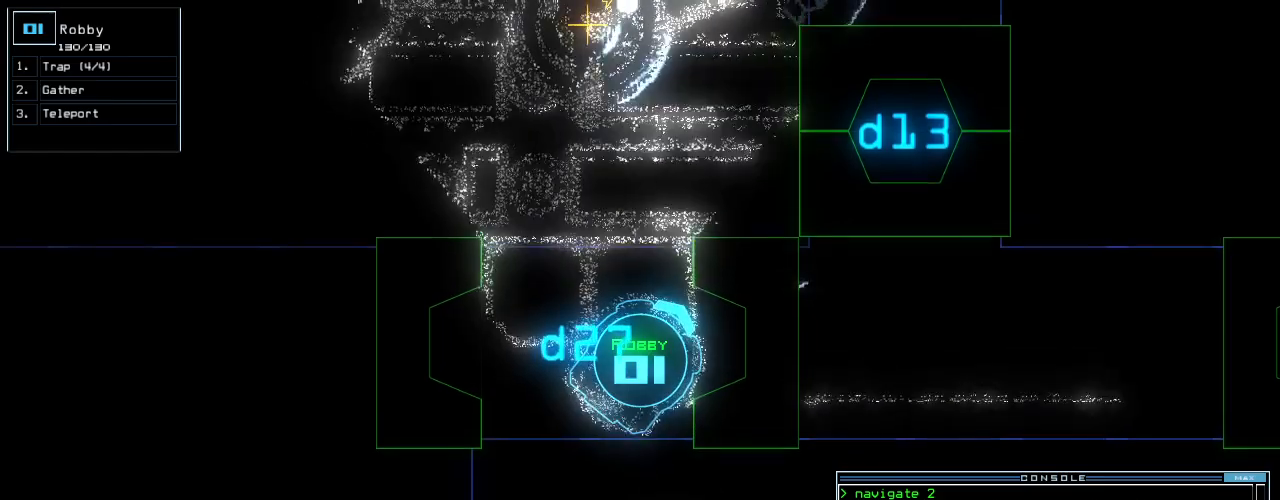
{"keys": [], "events": [[160, "left", "down"], [220, "up", "up"], [260, "left", "up"]]}
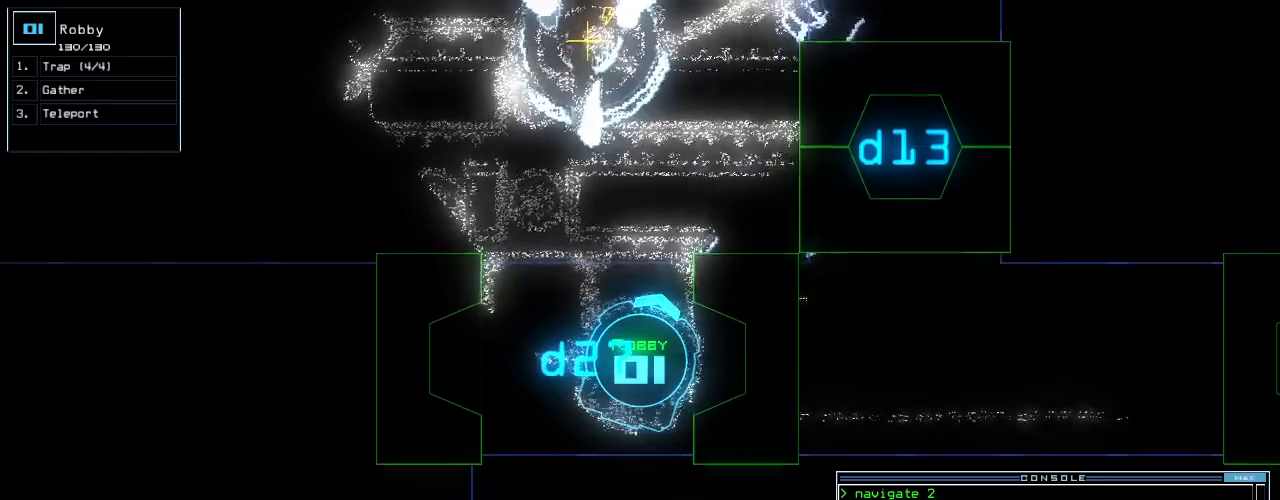
{"keys": [], "events": [[20, "space", "down"], [120, "space", "up"]]}
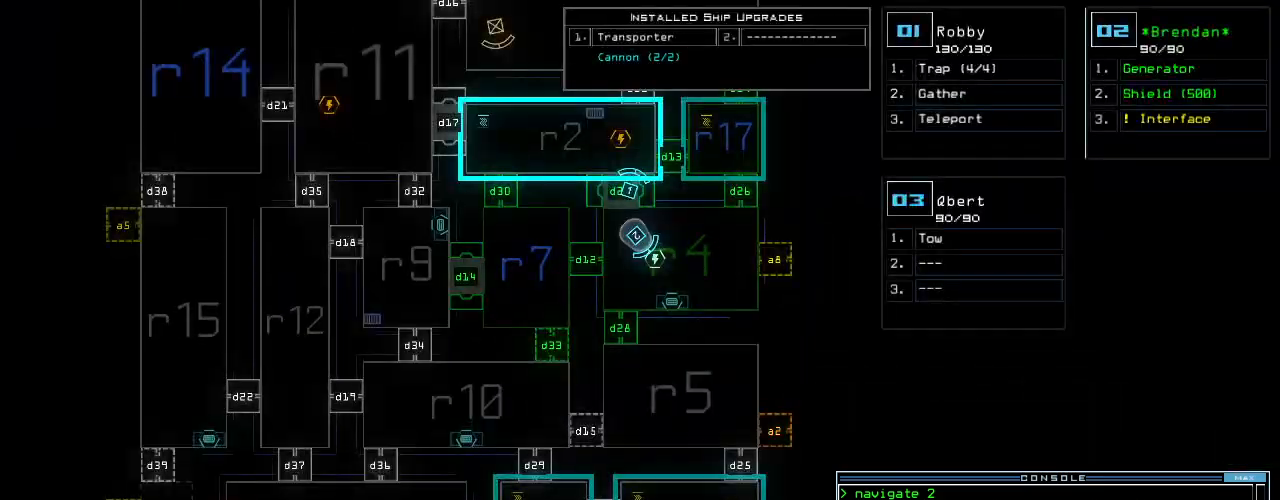
{"keys": ["down"], "events": [[420, "2", "down"], [420, "down", "down"], [500, "2", "up"]]}
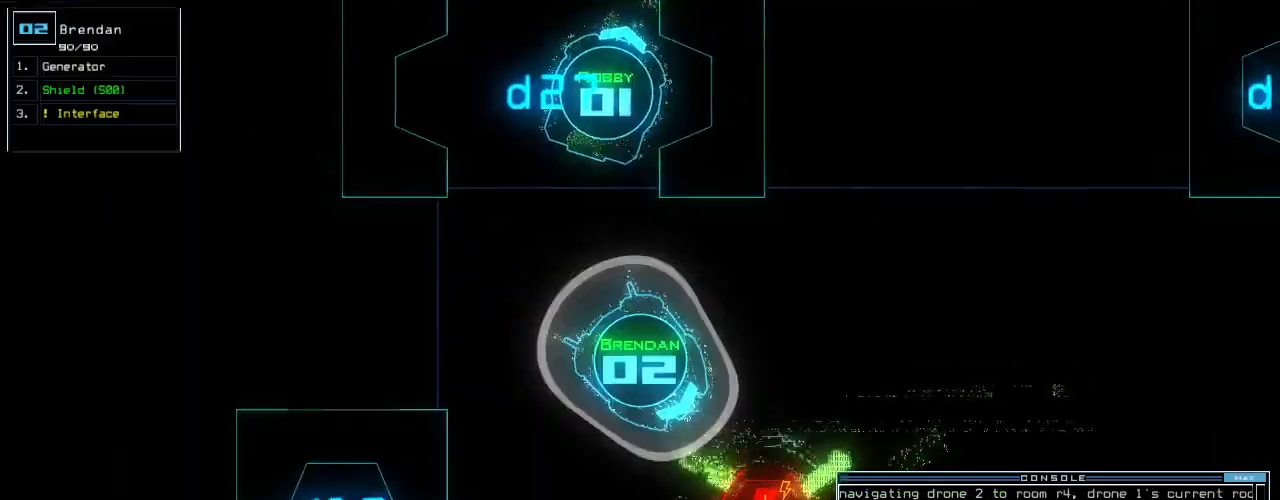
{"keys": ["down"], "events": [[20, "right", "down"], [140, "right", "up"], [400, "left", "down"], [480, "left", "up"]]}
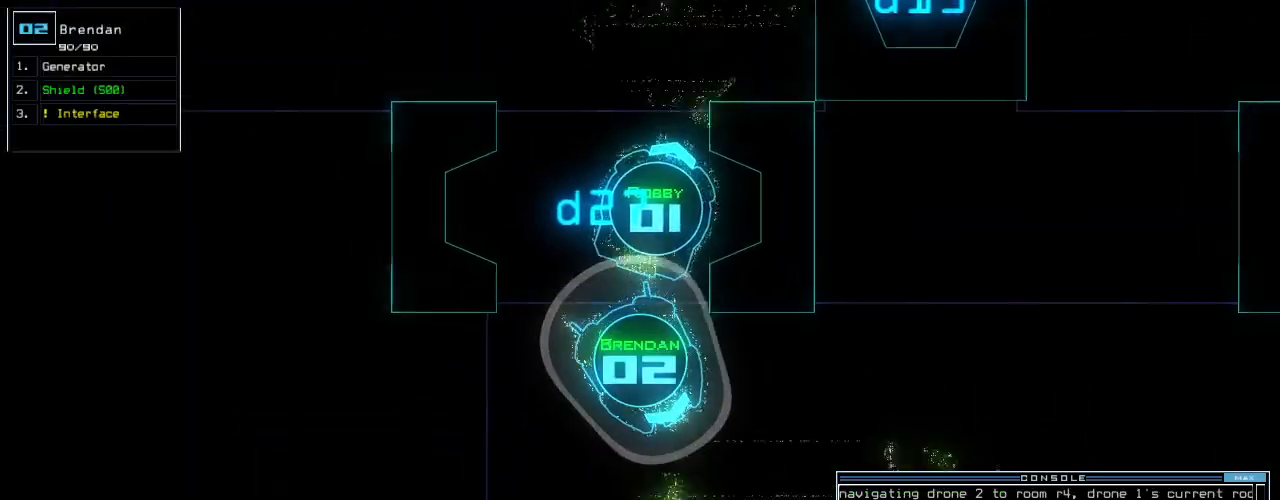
{"keys": ["down"], "events": [[120, "left", "down"], [140, "left", "up"], [300, "right", "down"], [400, "right", "up"]]}
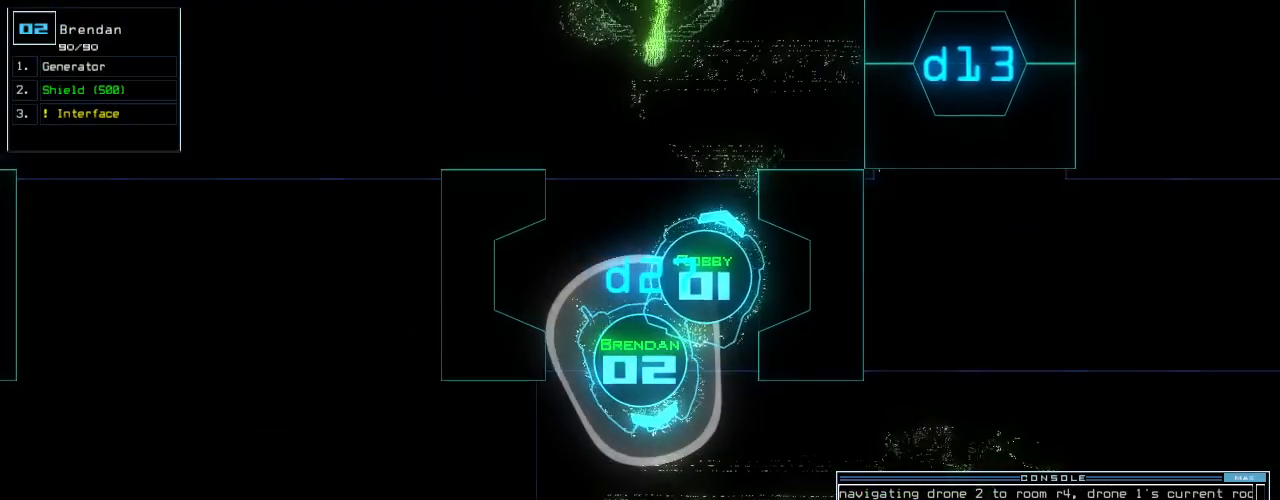
{"keys": ["down", "right"], "events": [[180, "left", "down"], [280, "left", "up"], [360, "right", "down"]]}
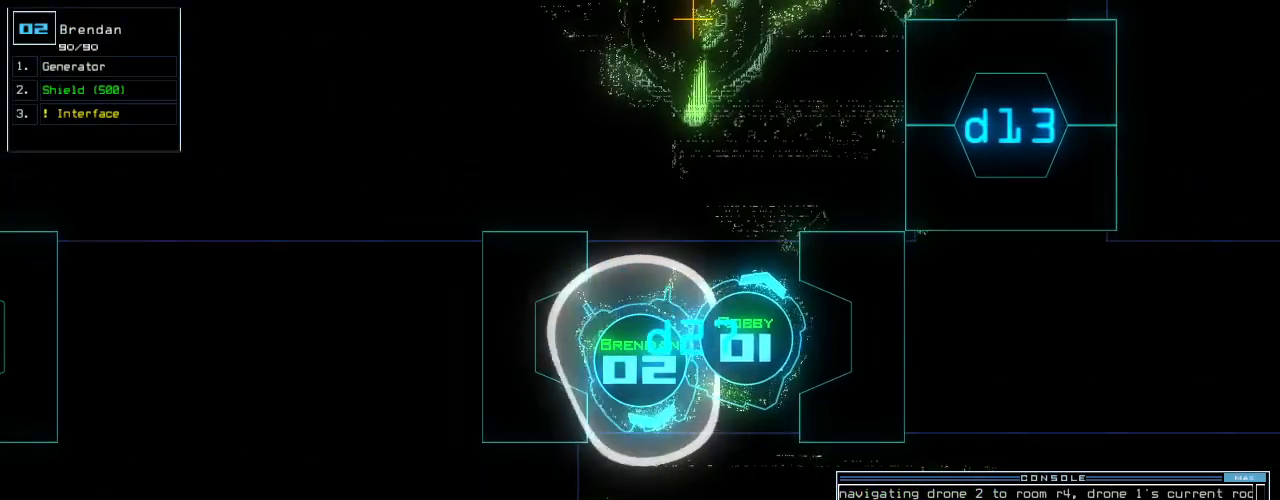
{"keys": [], "events": [[80, "right", "up"], [160, "down", "up"], [420, "down", "down"], [500, "down", "up"]]}
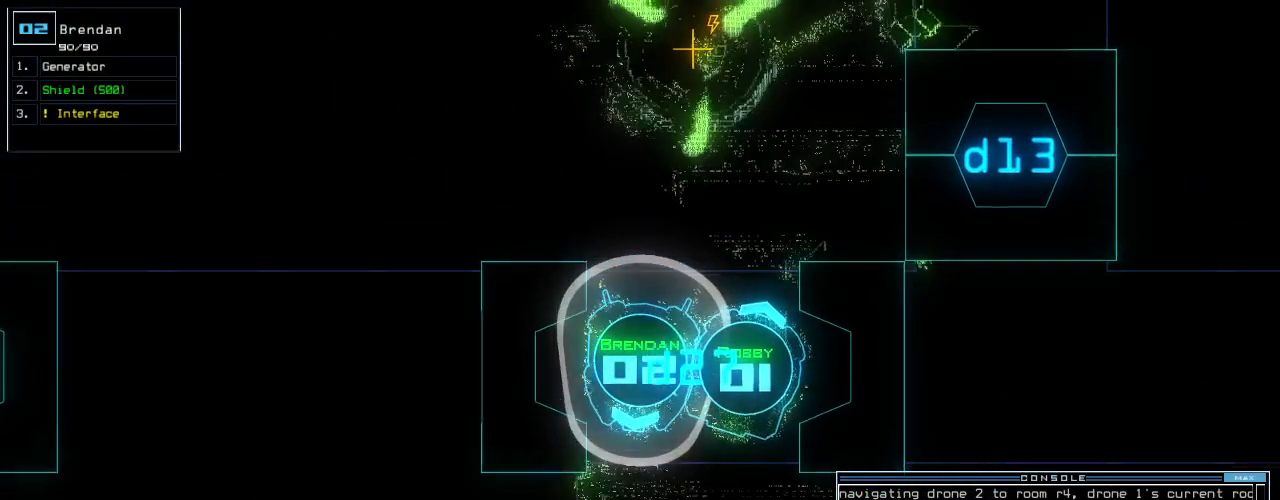
{"keys": [], "events": [[120, "space", "down"], [240, "space", "up"]]}